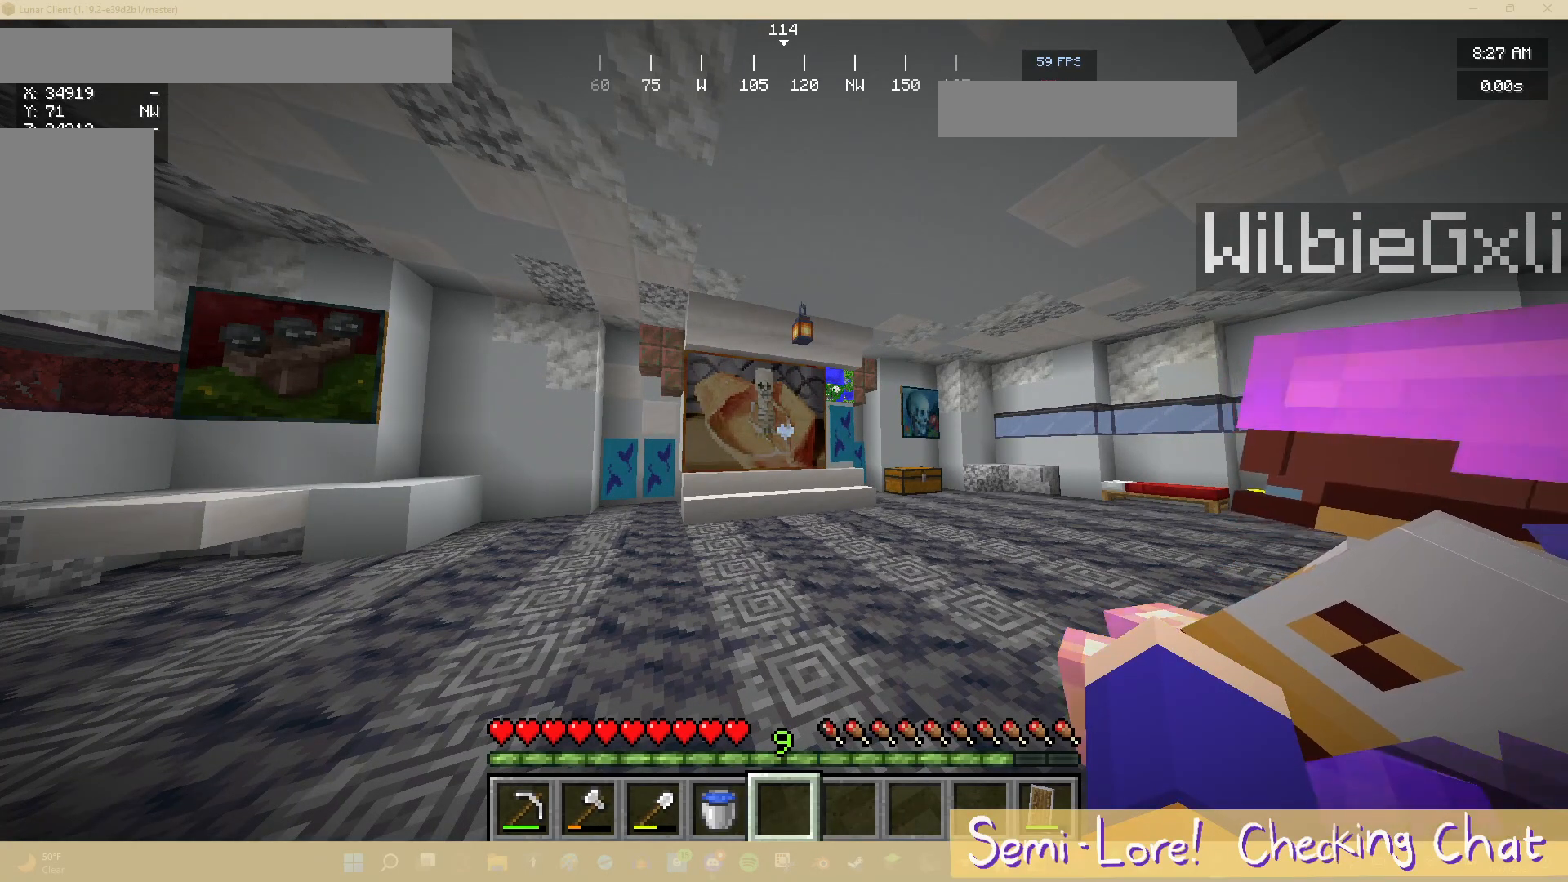
Gameplay with keyboard and mouse; each line is a JSON object with the keys and mouse buttons held at the frame after it. "events" lists presses ("down") and releases ("up") of "a", "d", "s", "w", "mouse_left" and "mouse_right" between this image and that frame as [ms after this image, input, new state], when the widget could be followed in between. "mouse_left", "mouse_right" = the "left", "right" buttons of the "mouse" list. No other keys are recorded. Fast repeated clicks can show as one long hold. Mouse movement is not recorded.
{"keys": ["w"], "mouse": [], "events": [[200, "w", "down"]]}
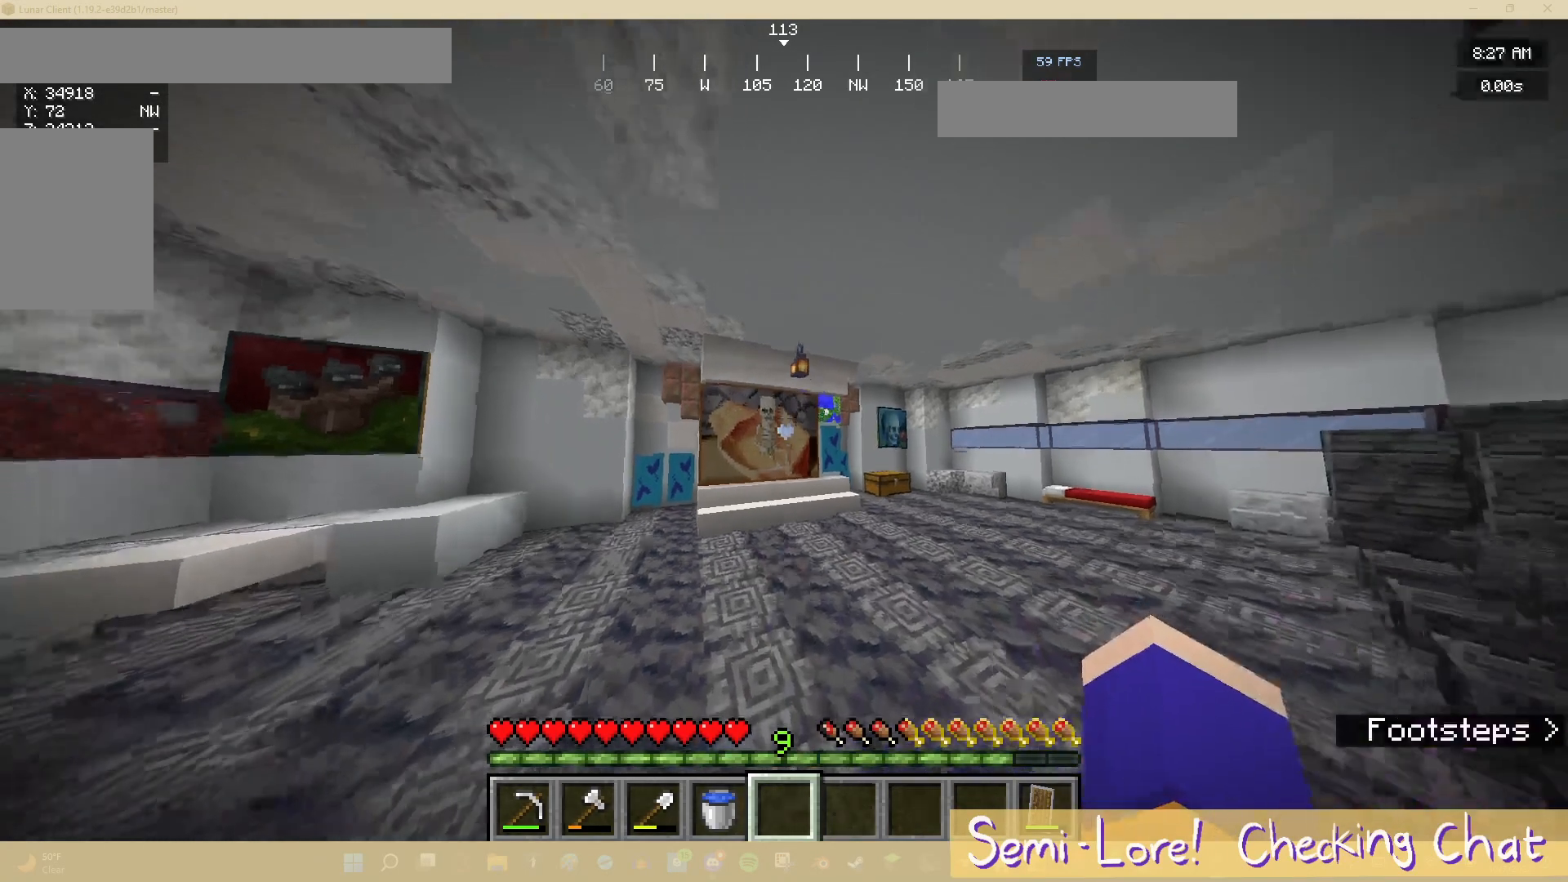
{"keys": ["w"], "mouse": []}
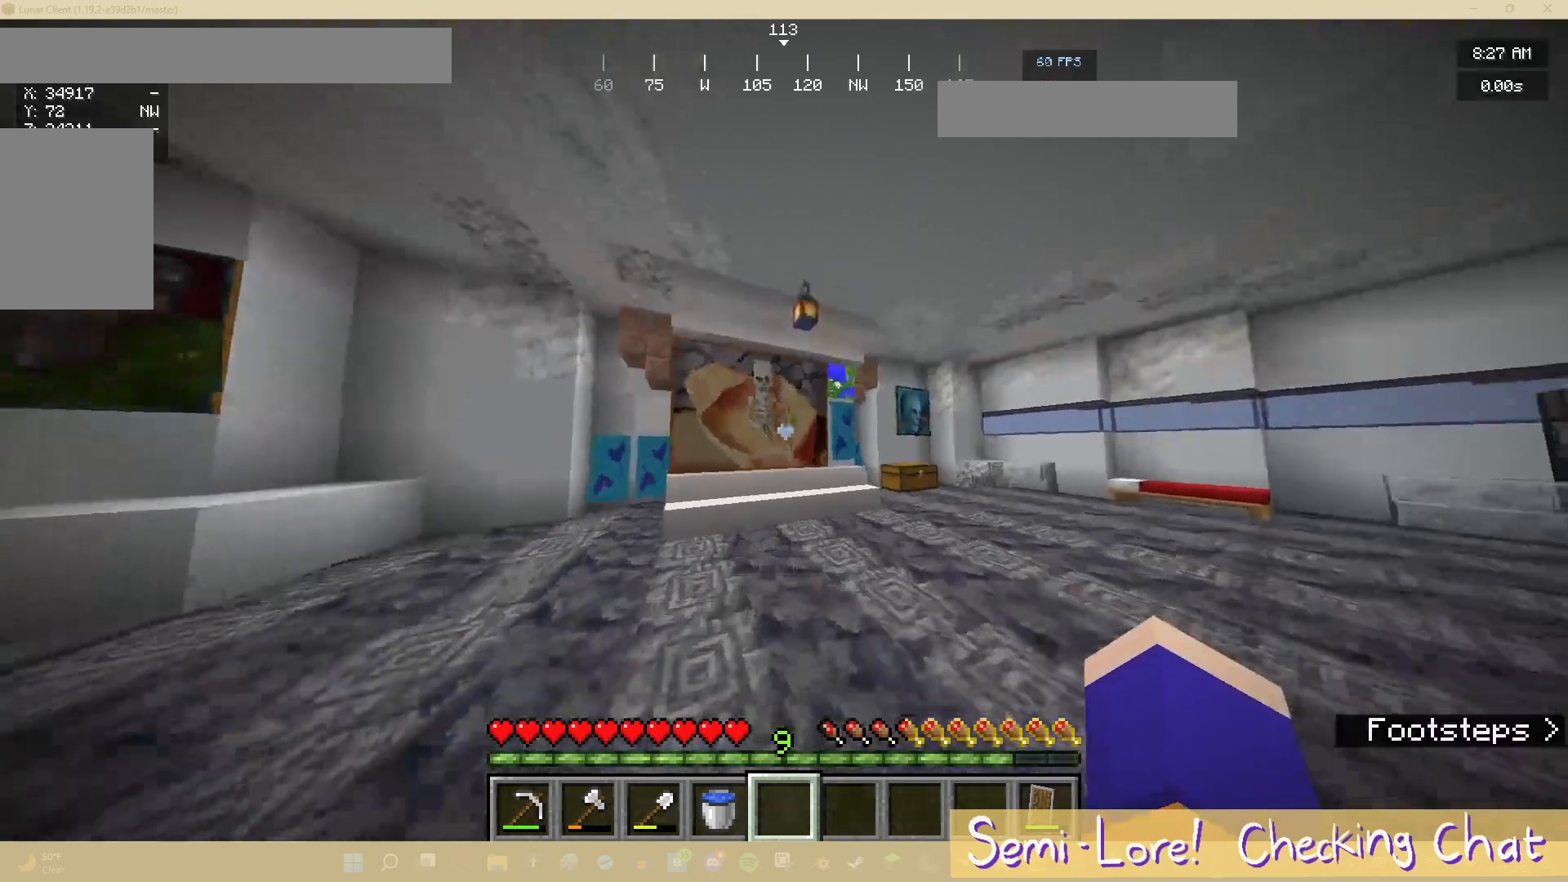
{"keys": ["d"], "mouse": [], "events": [[383, "w", "up"], [500, "d", "down"]]}
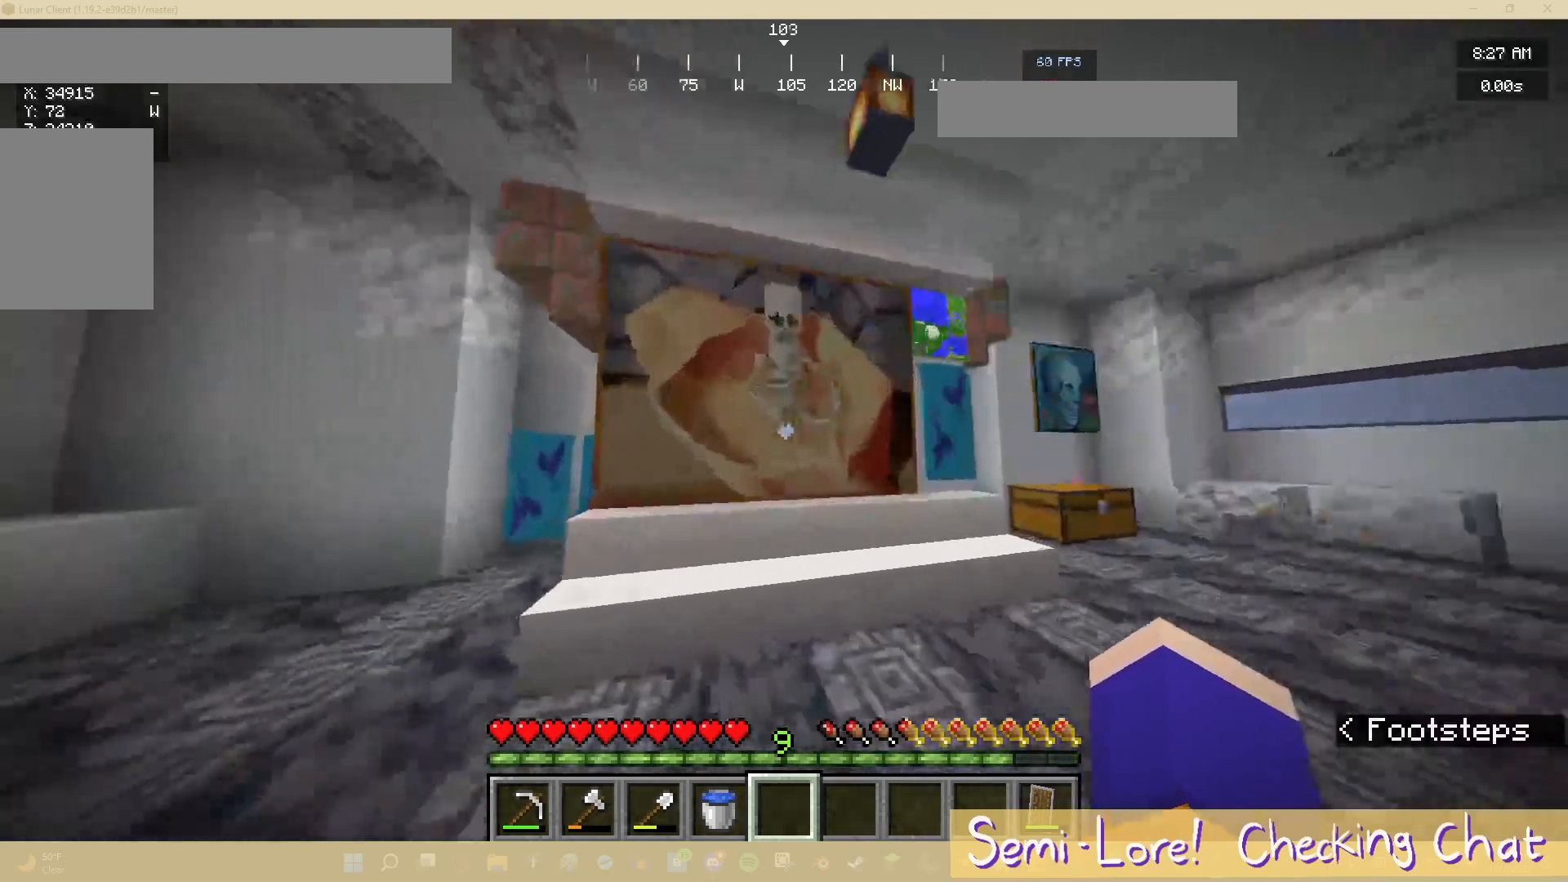
{"keys": ["d"], "mouse": []}
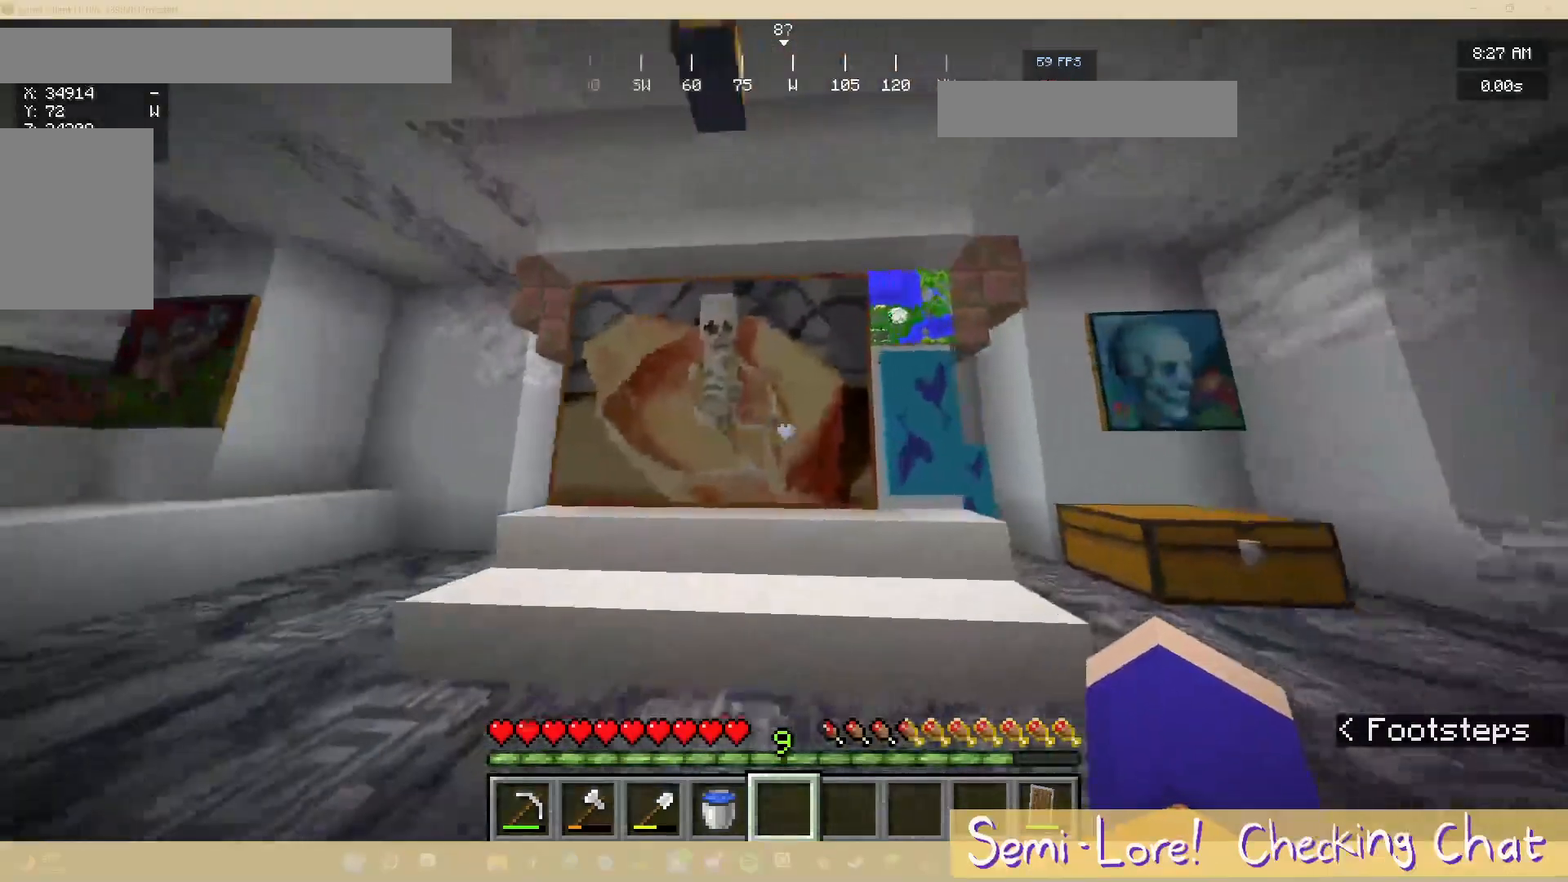
{"keys": [], "mouse": [], "events": [[117, "d", "up"]]}
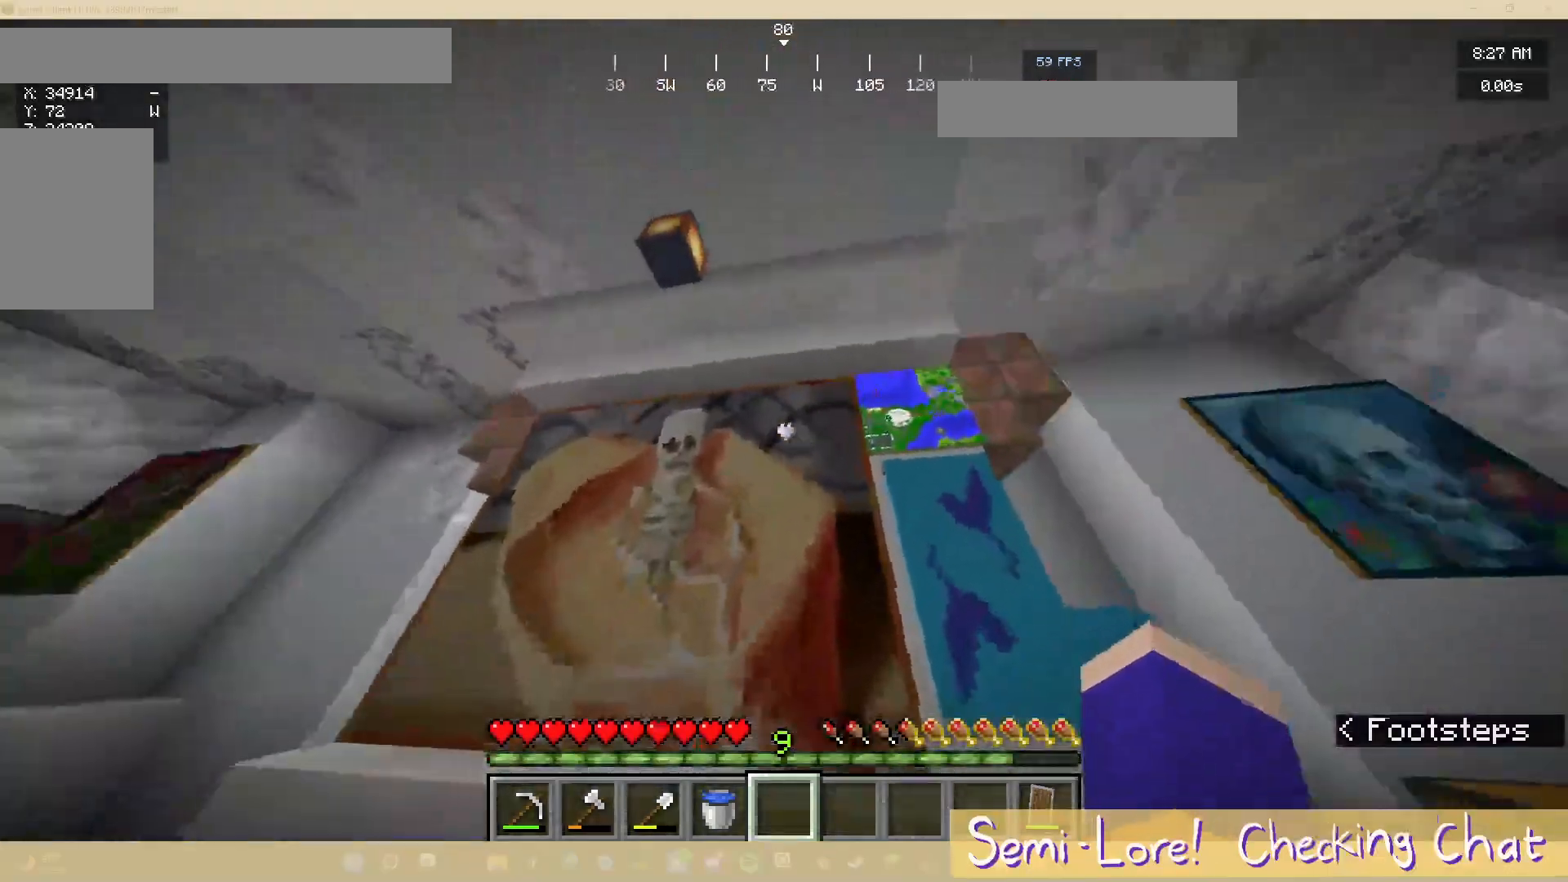
{"keys": [], "mouse": [], "events": []}
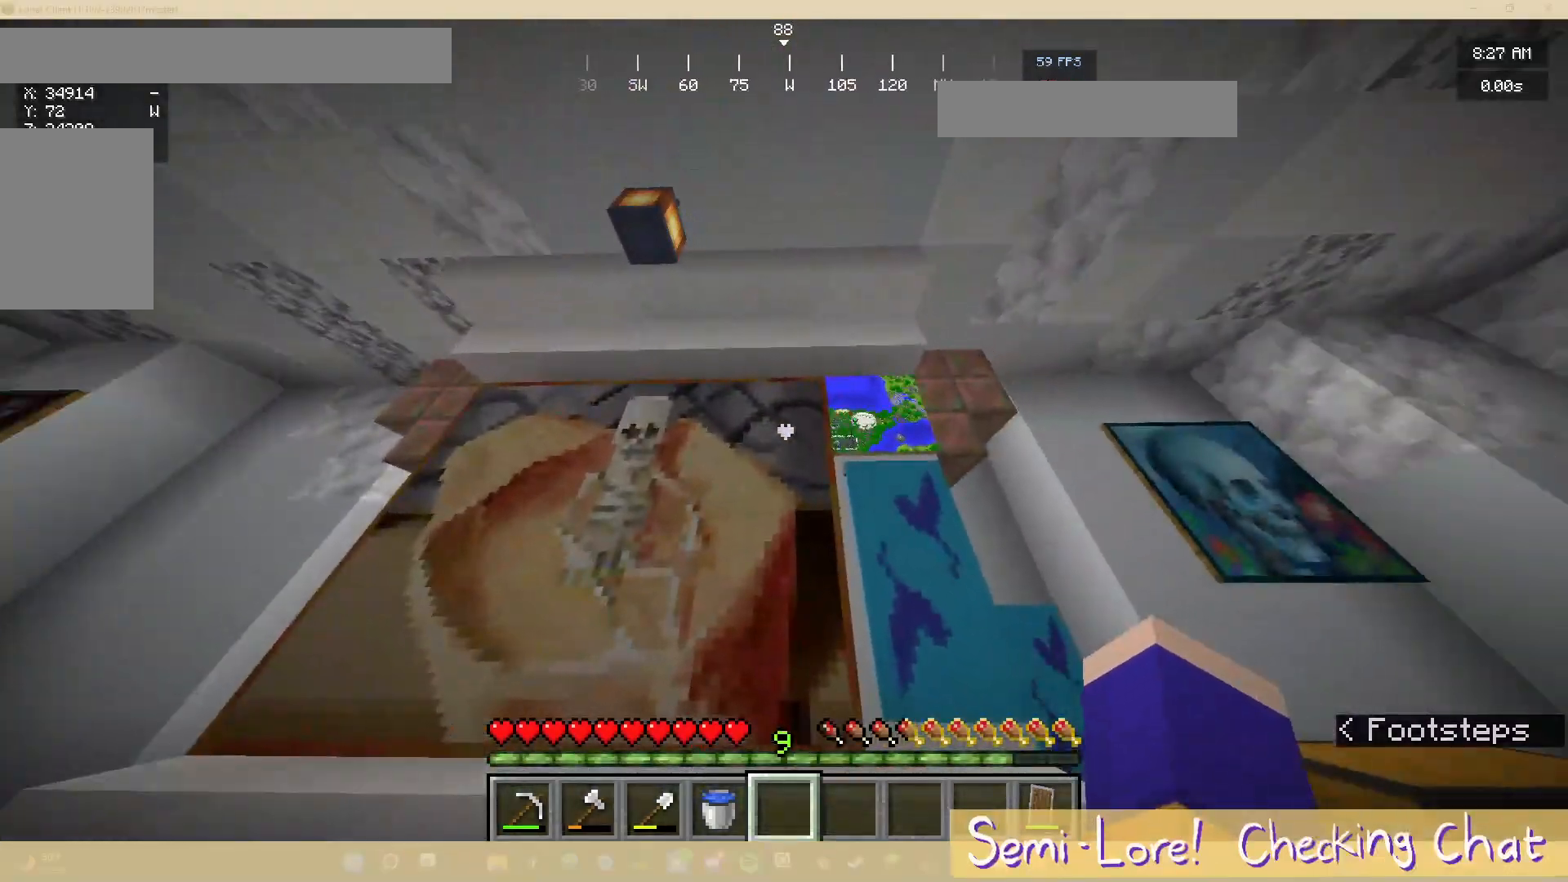
{"keys": [], "mouse": [], "events": []}
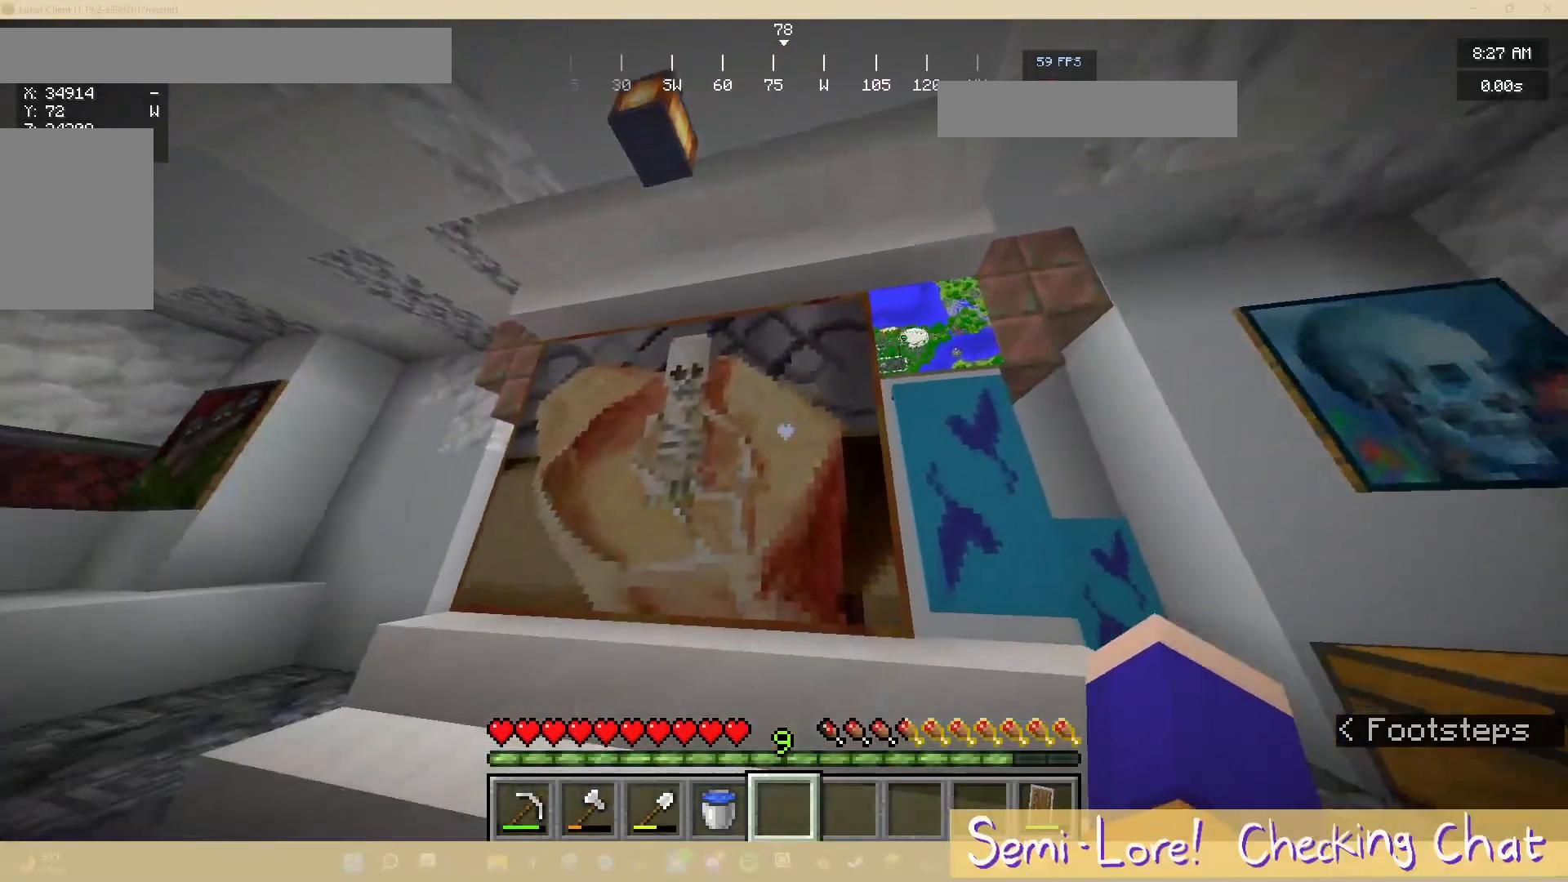
{"keys": [], "mouse": [], "events": []}
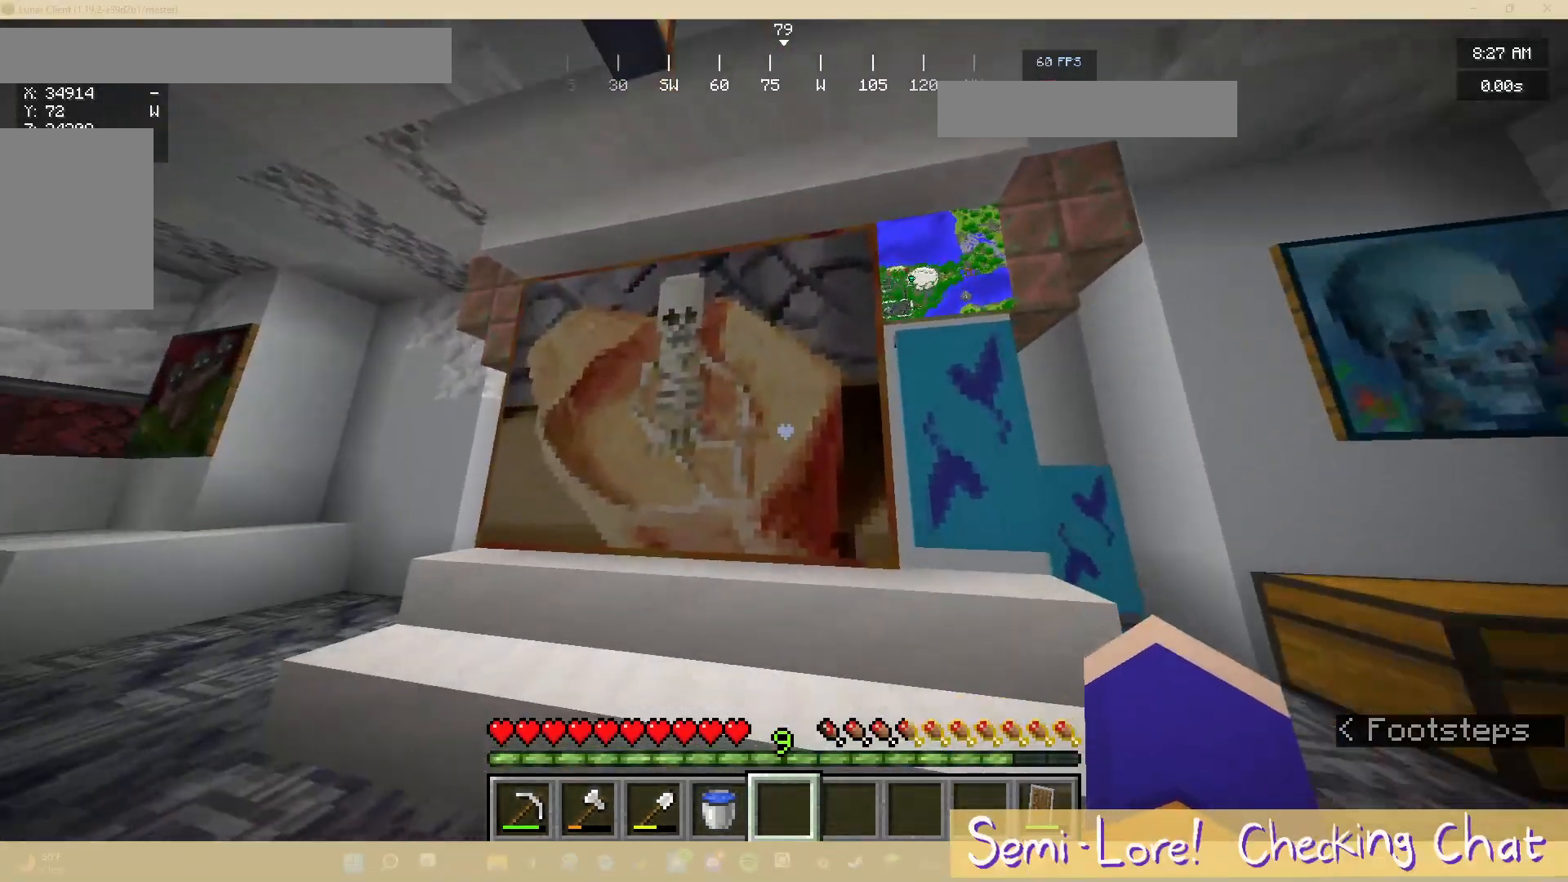
{"keys": [], "mouse": [], "events": []}
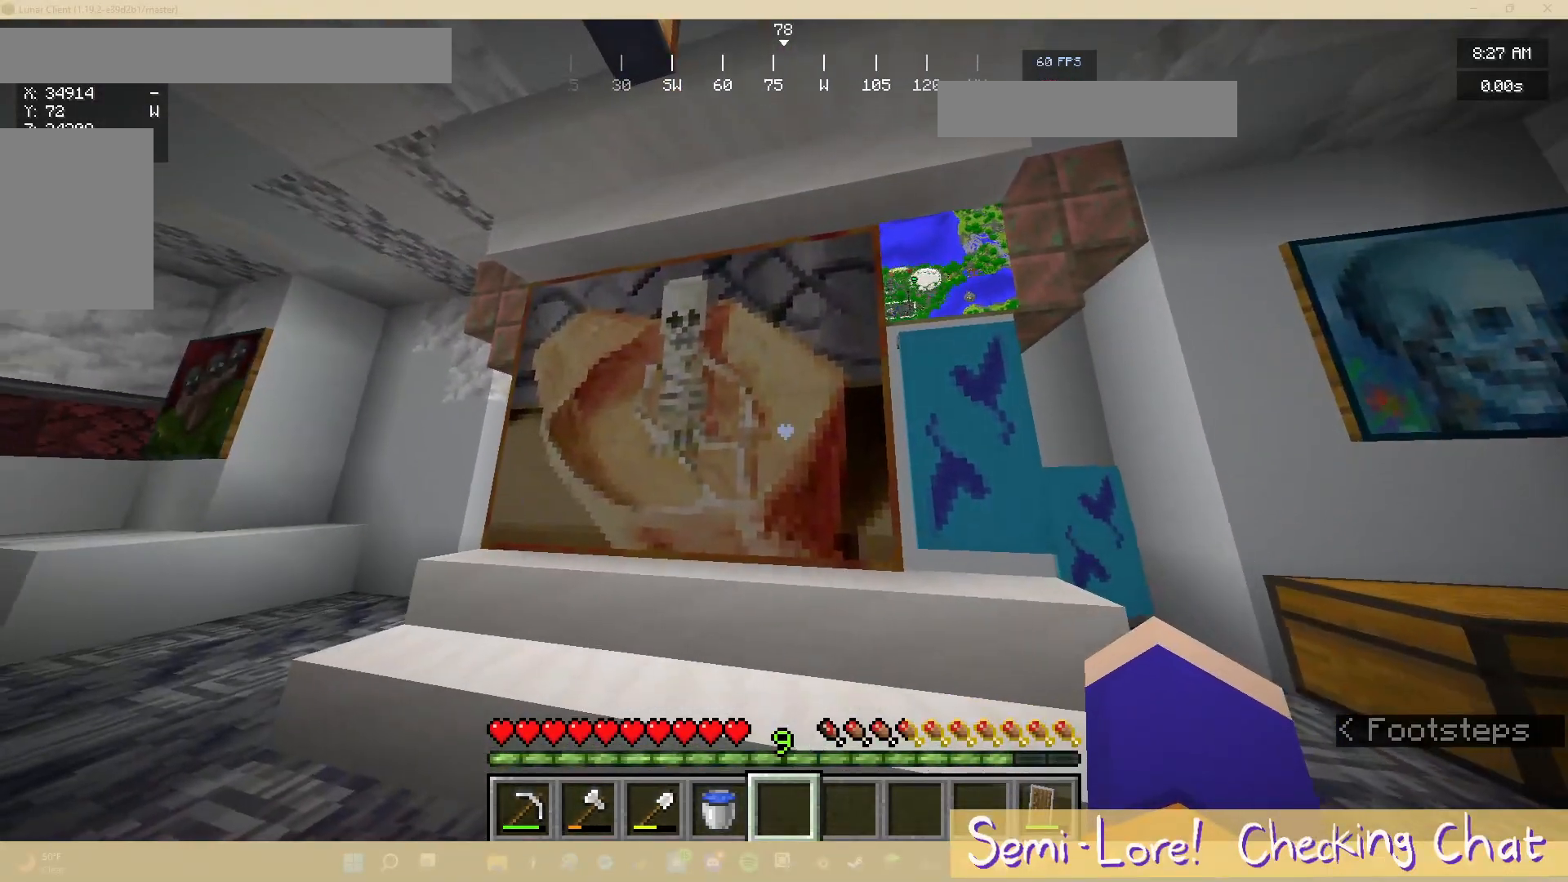
{"keys": [], "mouse": [], "events": []}
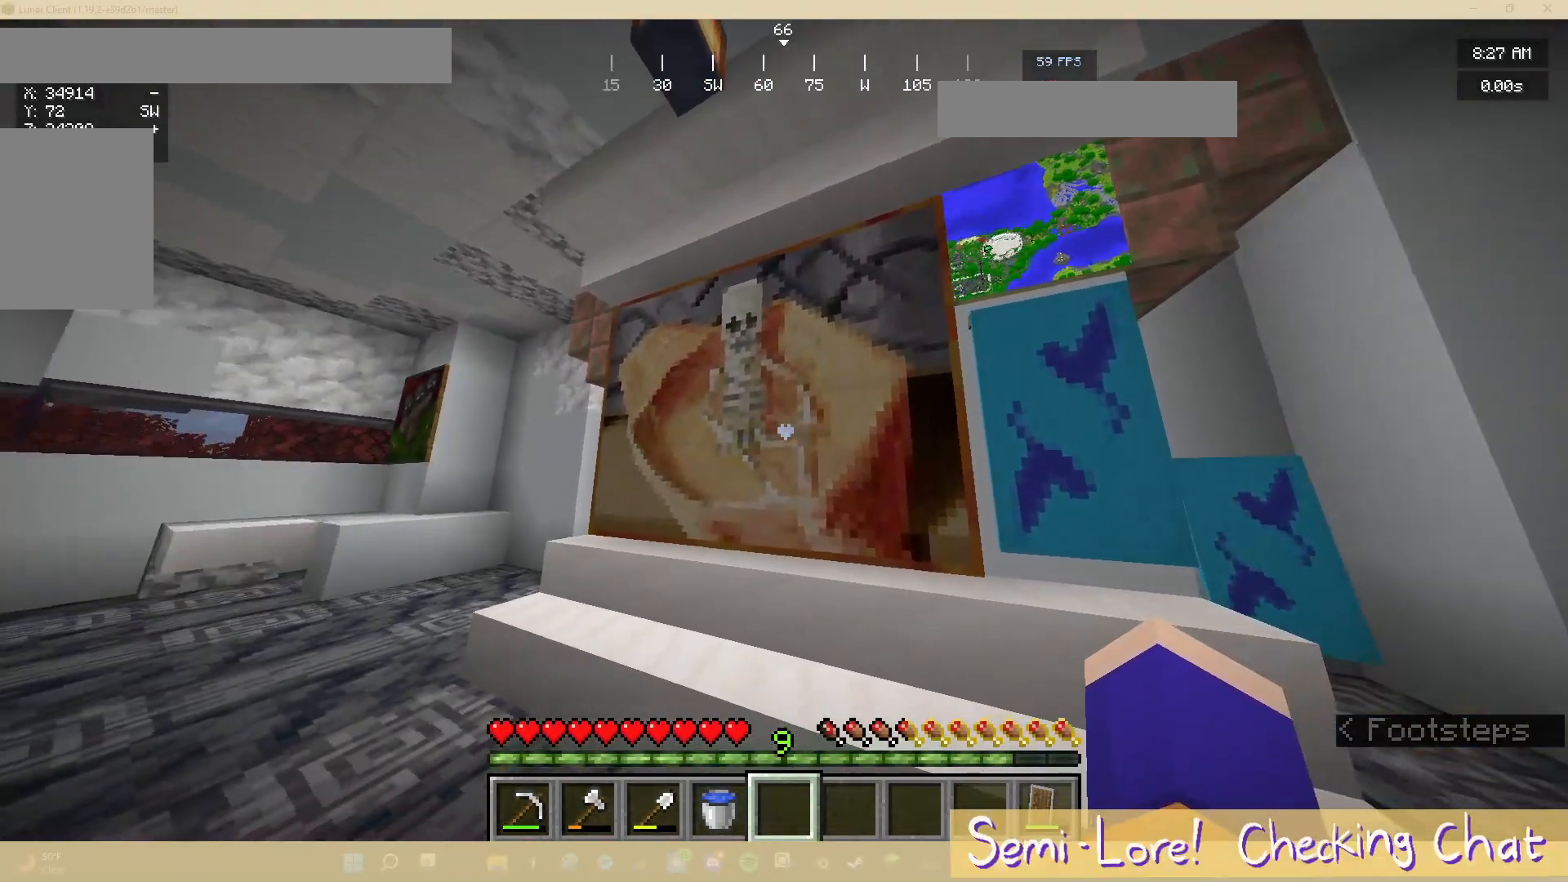
{"keys": [], "mouse": [], "events": [[83, "a", "down"], [183, "w", "down"], [383, "a", "up"], [383, "w", "up"]]}
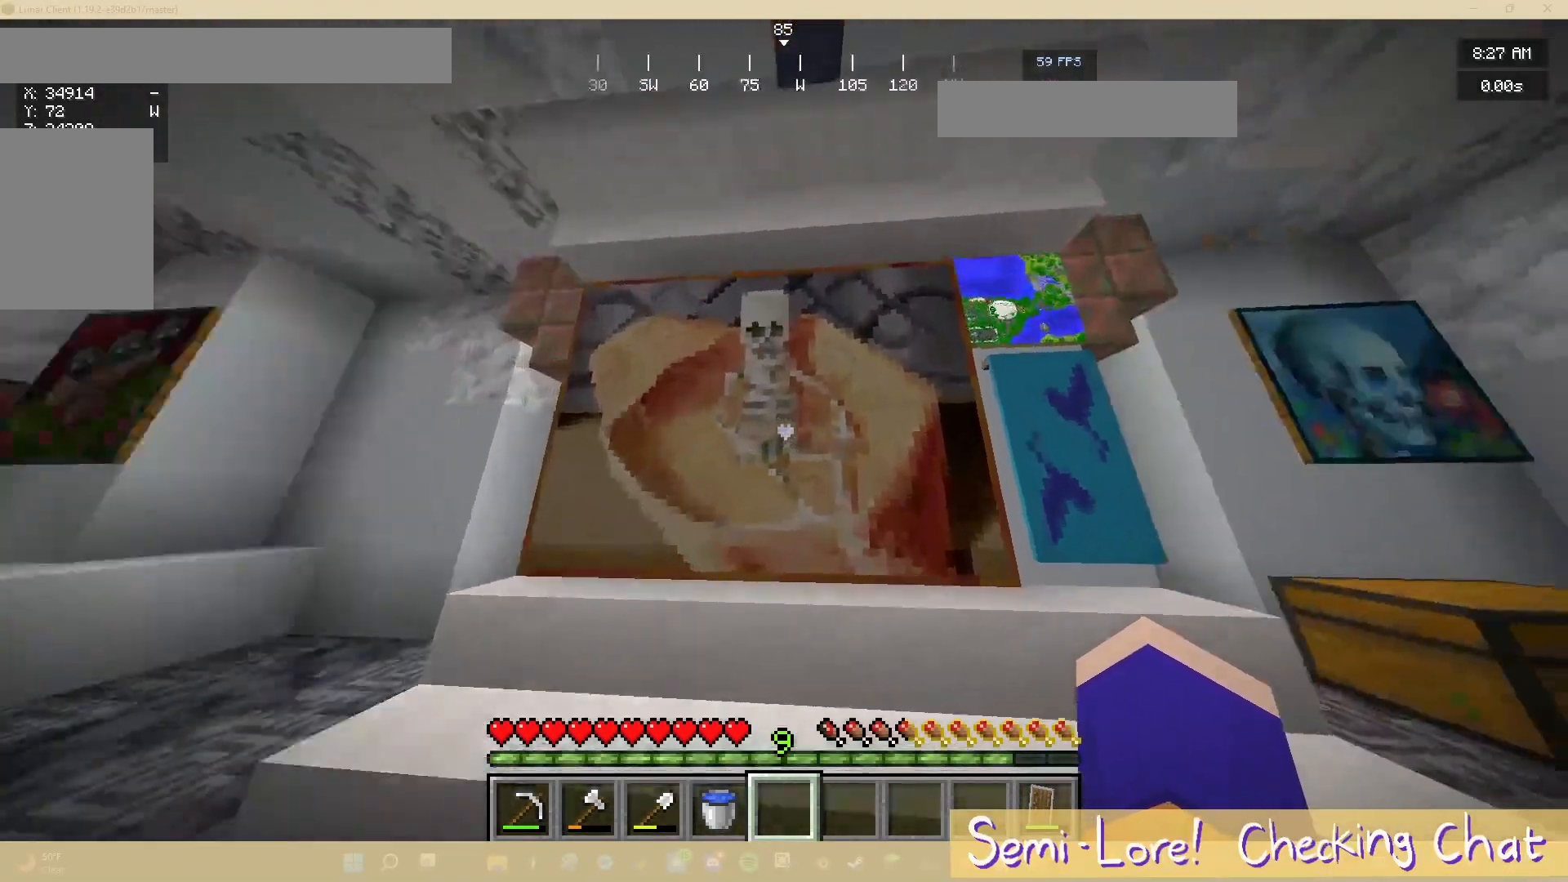
{"keys": [], "mouse": [], "events": []}
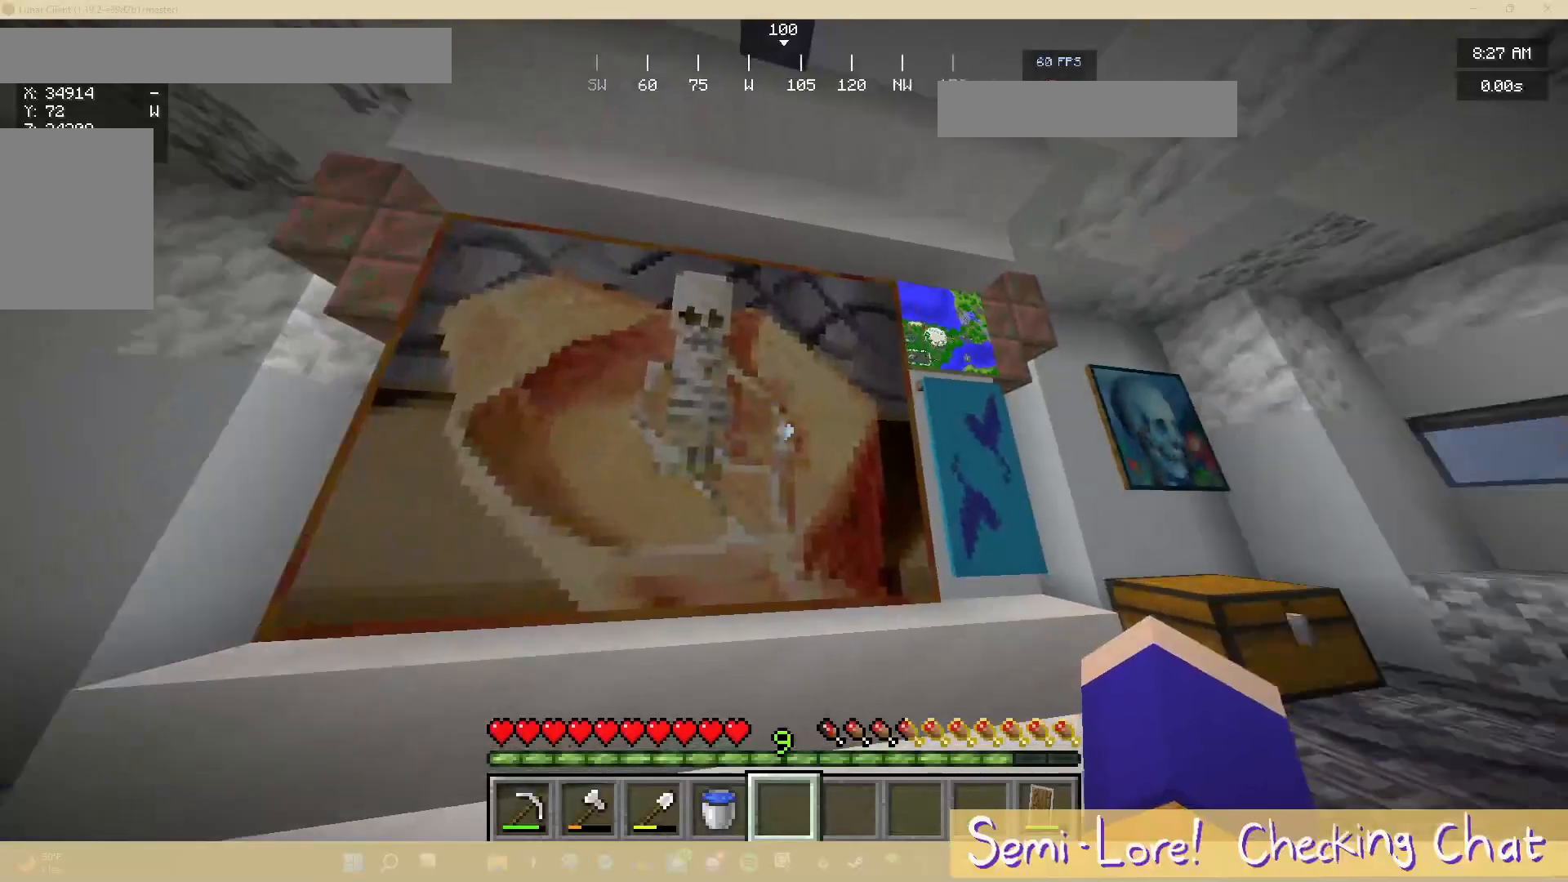
{"keys": [], "mouse": [], "events": [[150, "a", "down"], [317, "a", "up"]]}
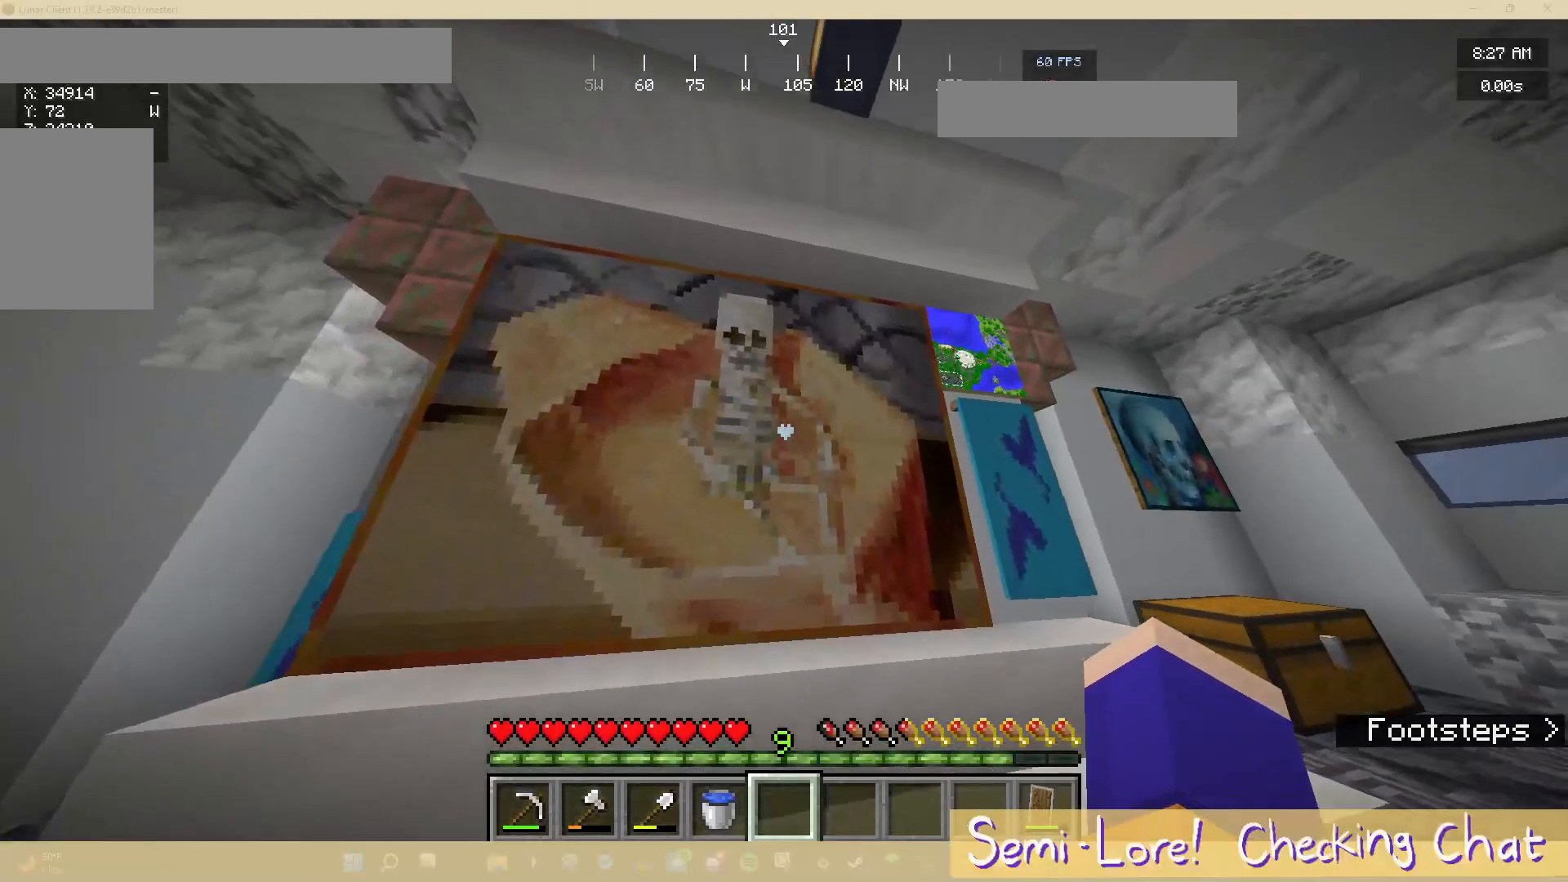
{"keys": ["d"], "mouse": [], "events": [[483, "d", "down"]]}
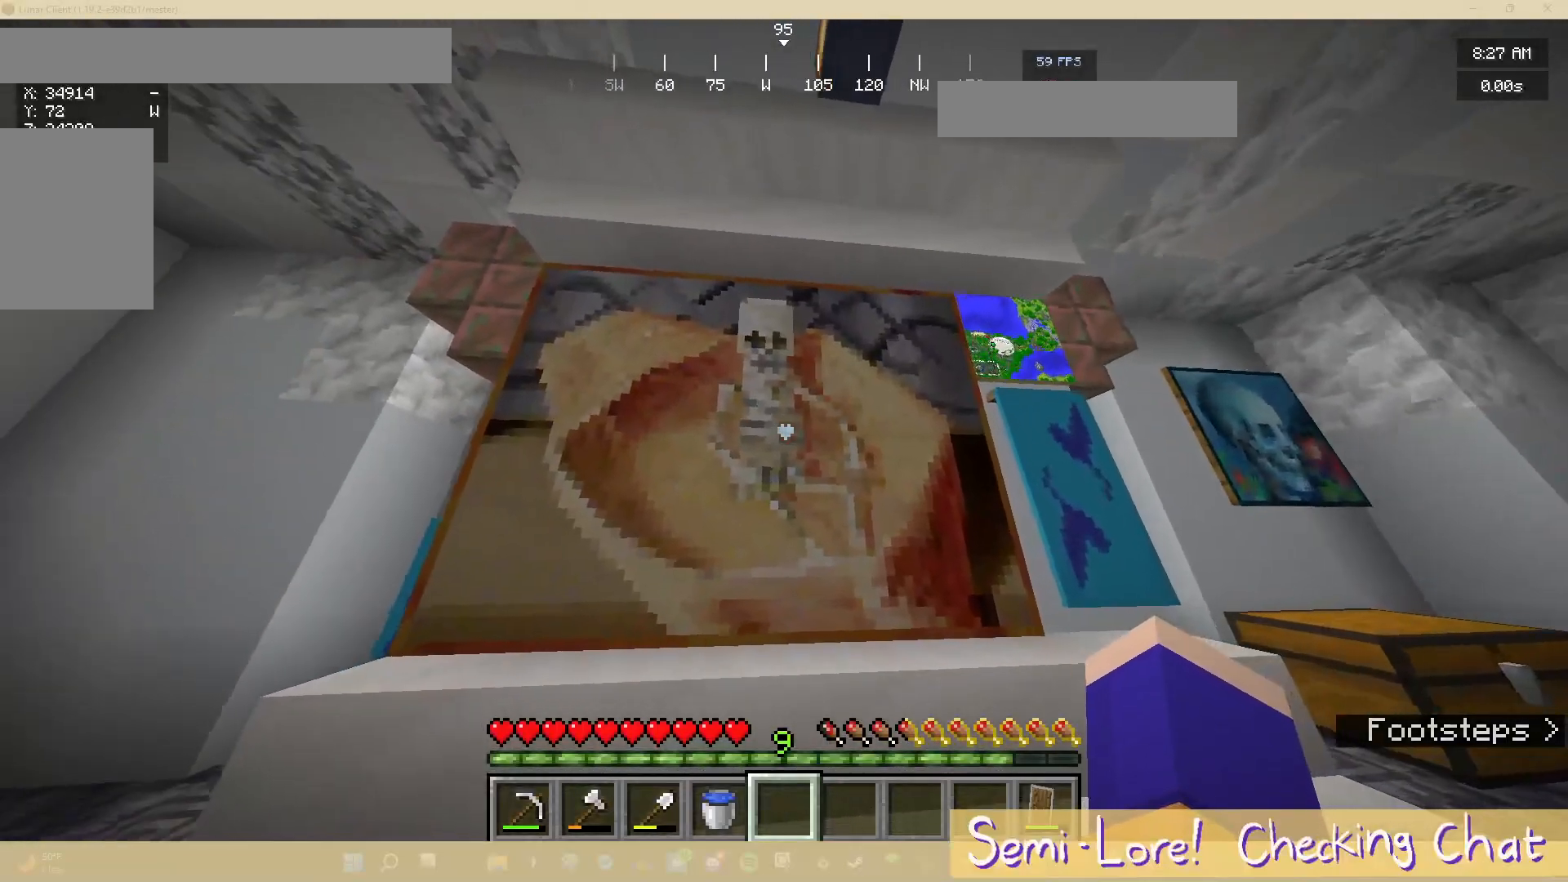
{"keys": [], "mouse": [], "events": [[233, "d", "up"]]}
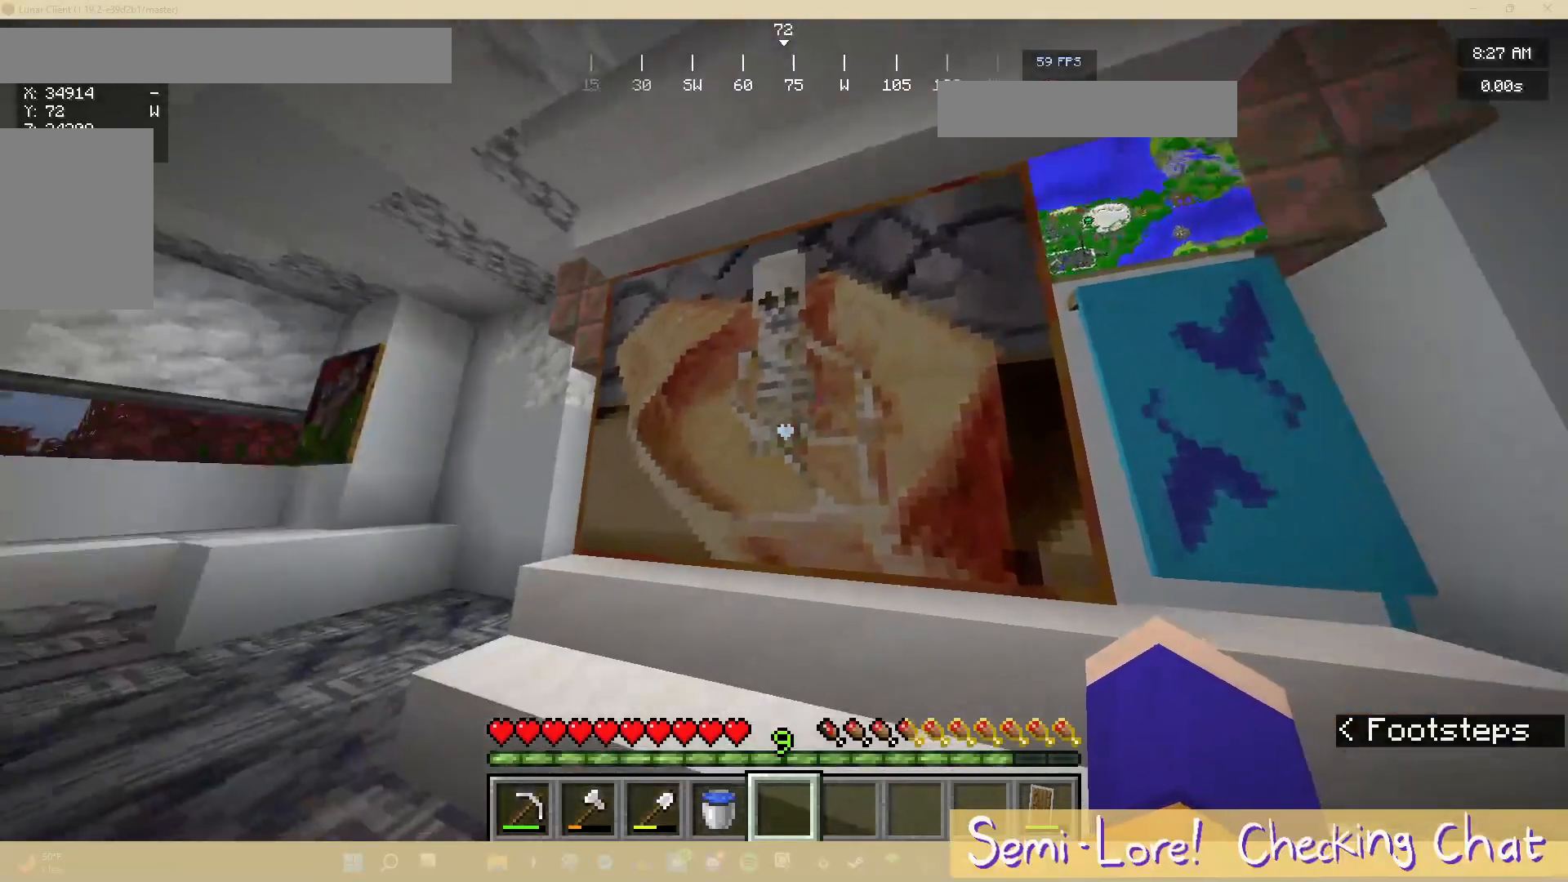
{"keys": [], "mouse": [], "events": [[150, "d", "down"], [283, "d", "up"]]}
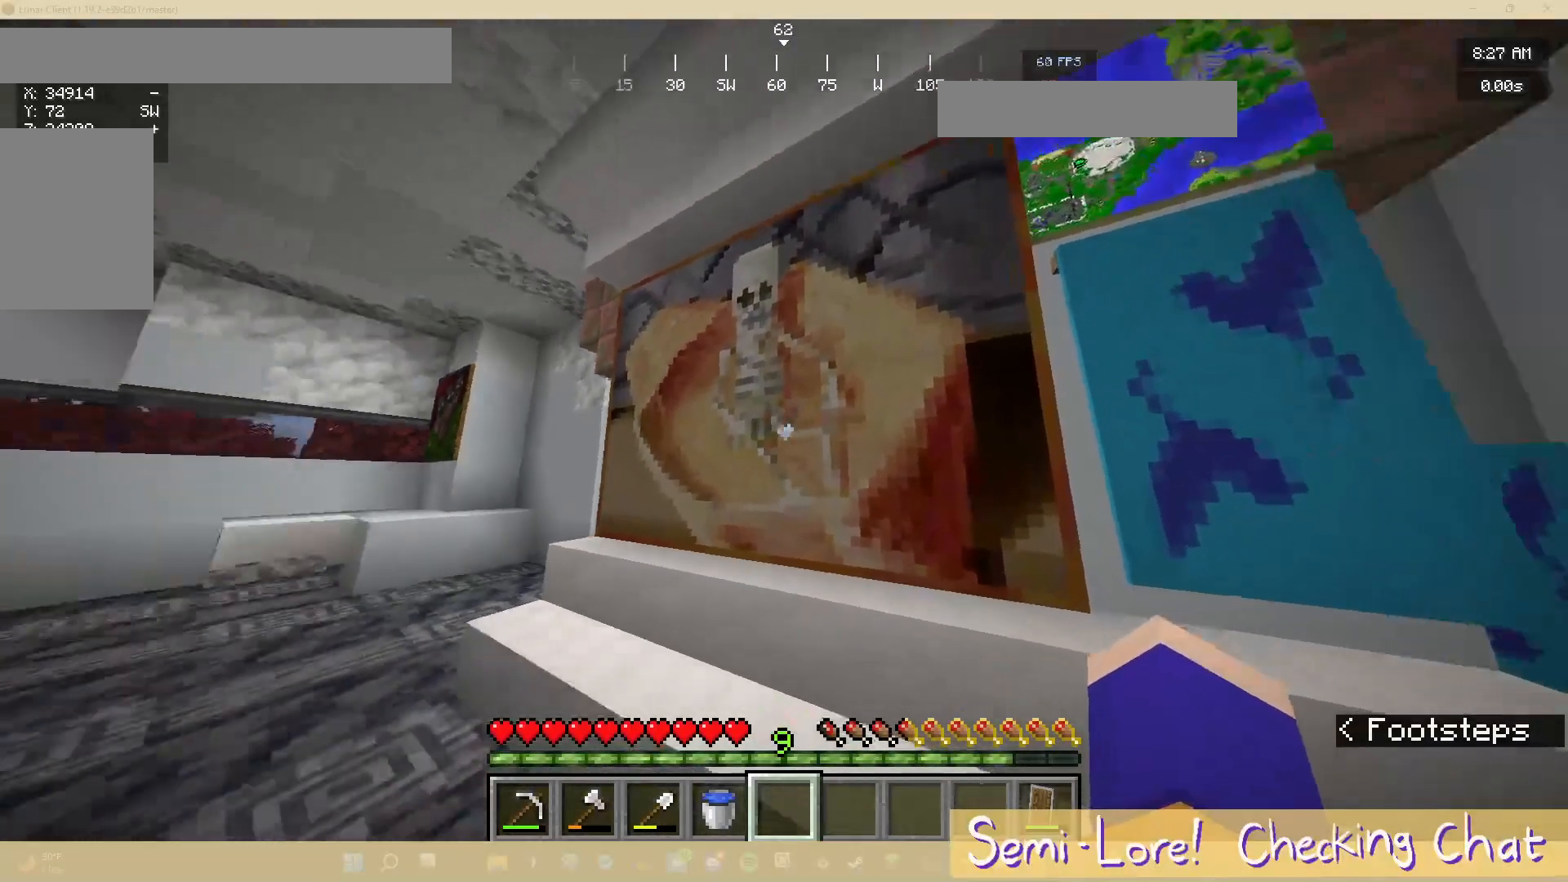
{"keys": [], "mouse": [], "events": [[117, "s", "down"], [367, "s", "up"]]}